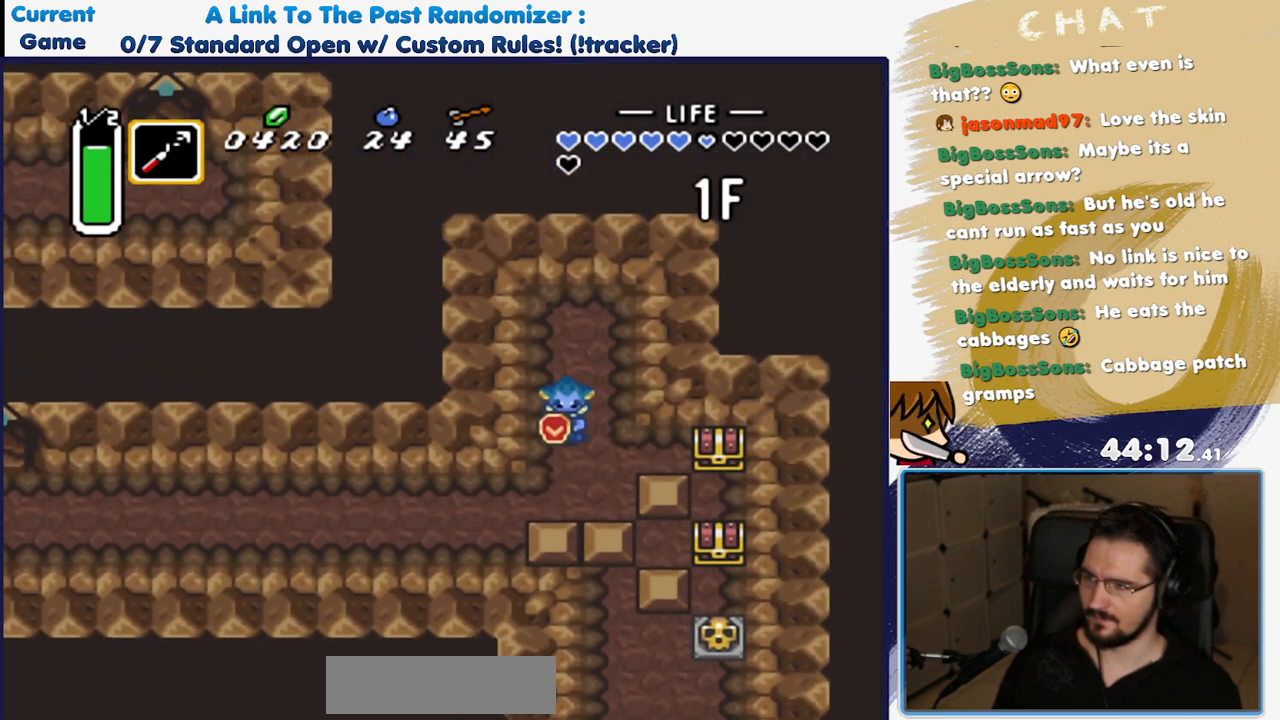
Gameplay with a controller (Nintendo layout); each line is a JSON object with the inputs held at the frame after it. "events" lists button and stick changes between this image and that frame as [ms after this image, input, new state], when the widget could be followed in between. Not read: L3 R3.
{"buttons": ["DPAD_DOWN"], "events": [[317, "DPAD_DOWN", "up"], [317, "DPAD_RIGHT", "down"], [433, "DPAD_DOWN", "down"], [450, "DPAD_RIGHT", "up"]]}
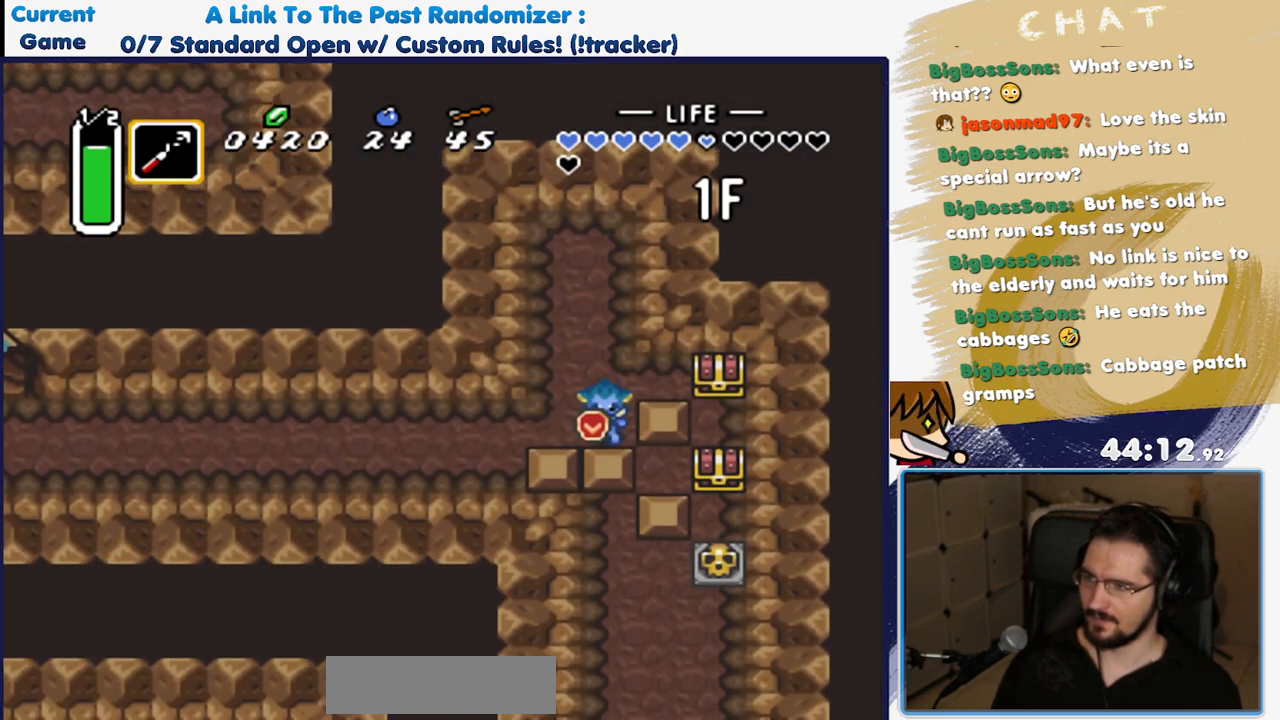
{"buttons": ["DPAD_DOWN"], "events": []}
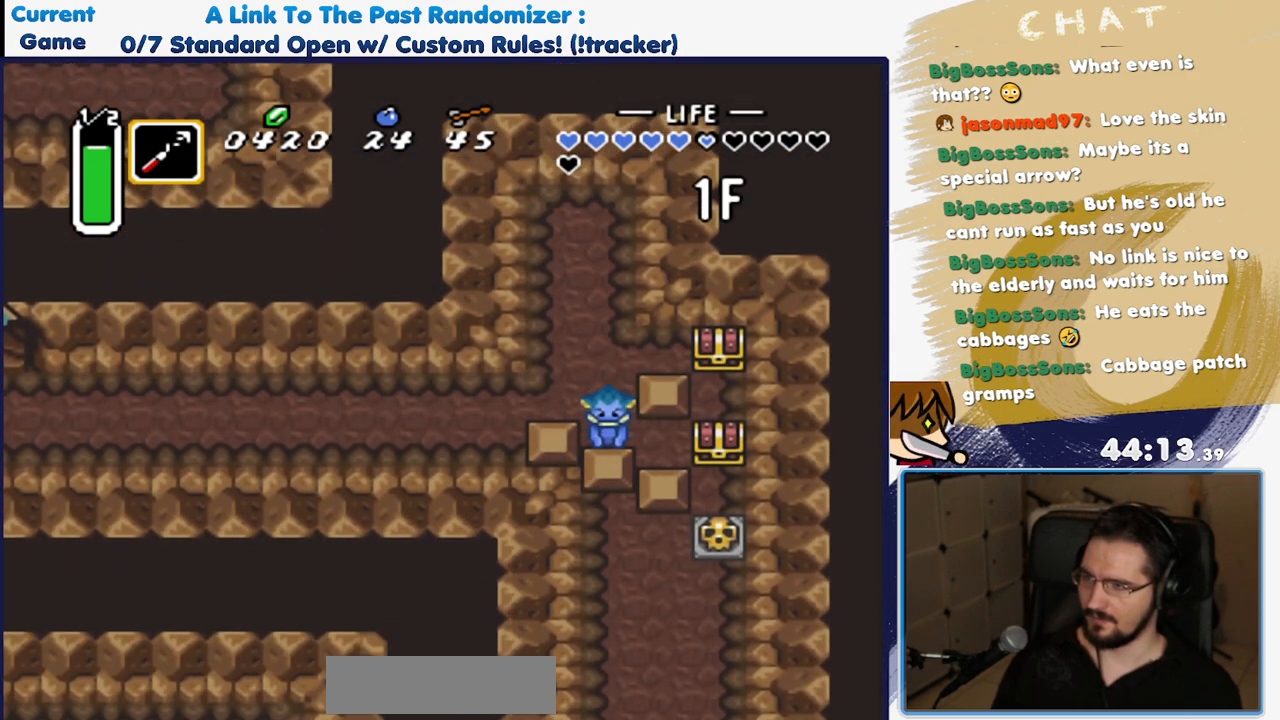
{"buttons": ["DPAD_DOWN"], "events": [[167, "DPAD_RIGHT", "down"], [183, "DPAD_DOWN", "up"], [350, "DPAD_DOWN", "down"], [367, "DPAD_RIGHT", "up"]]}
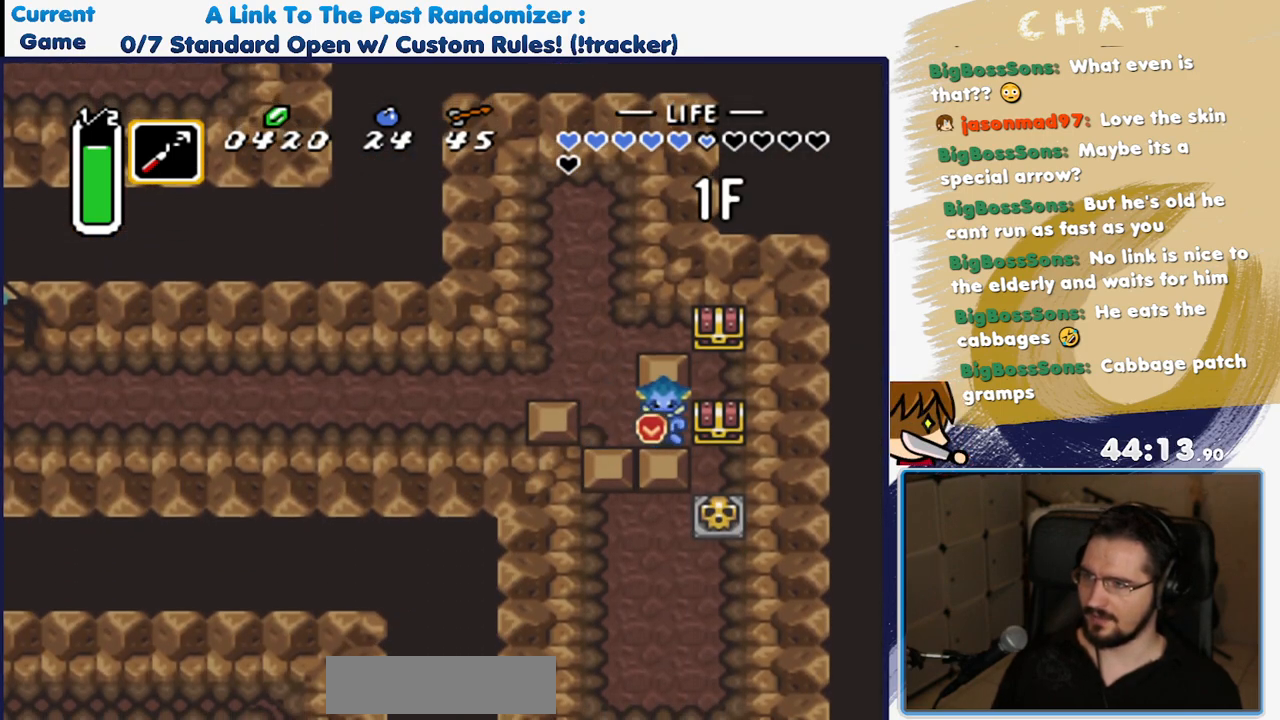
{"buttons": ["DPAD_UP"], "events": [[433, "DPAD_DOWN", "up"], [450, "DPAD_UP", "down"]]}
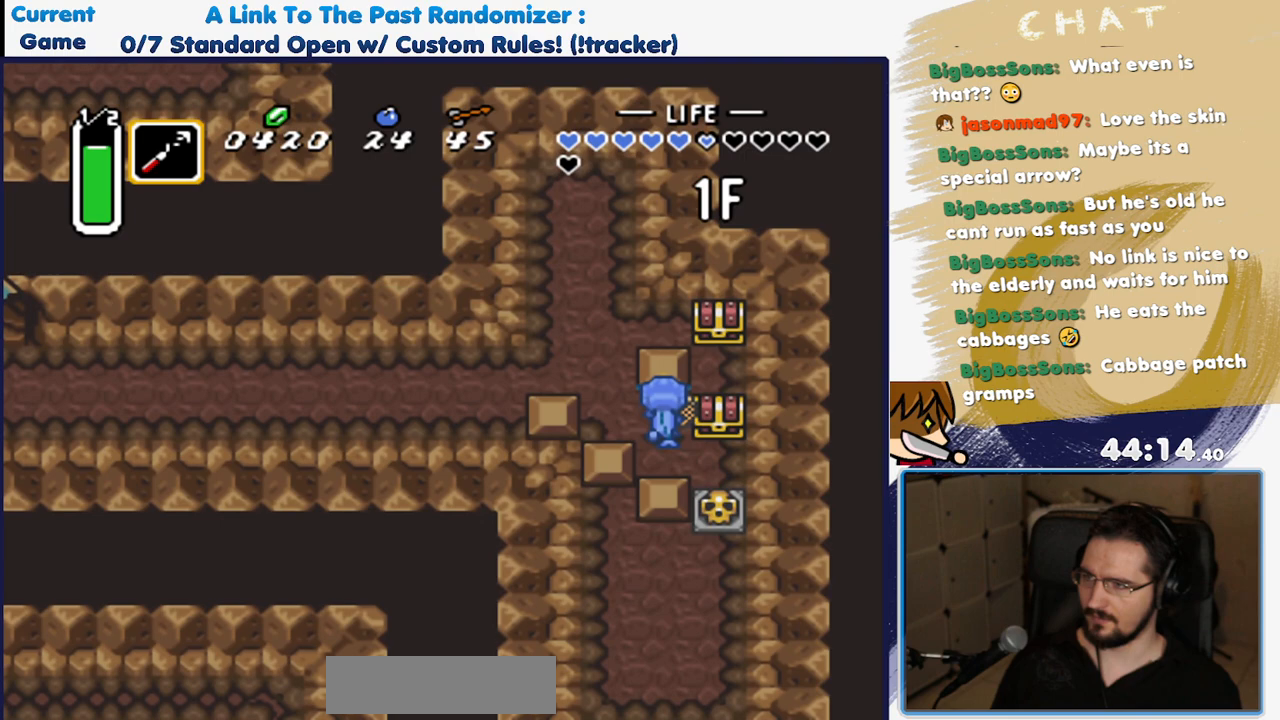
{"buttons": ["DPAD_UP", "DPAD_LEFT"], "events": [[500, "DPAD_LEFT", "down"]]}
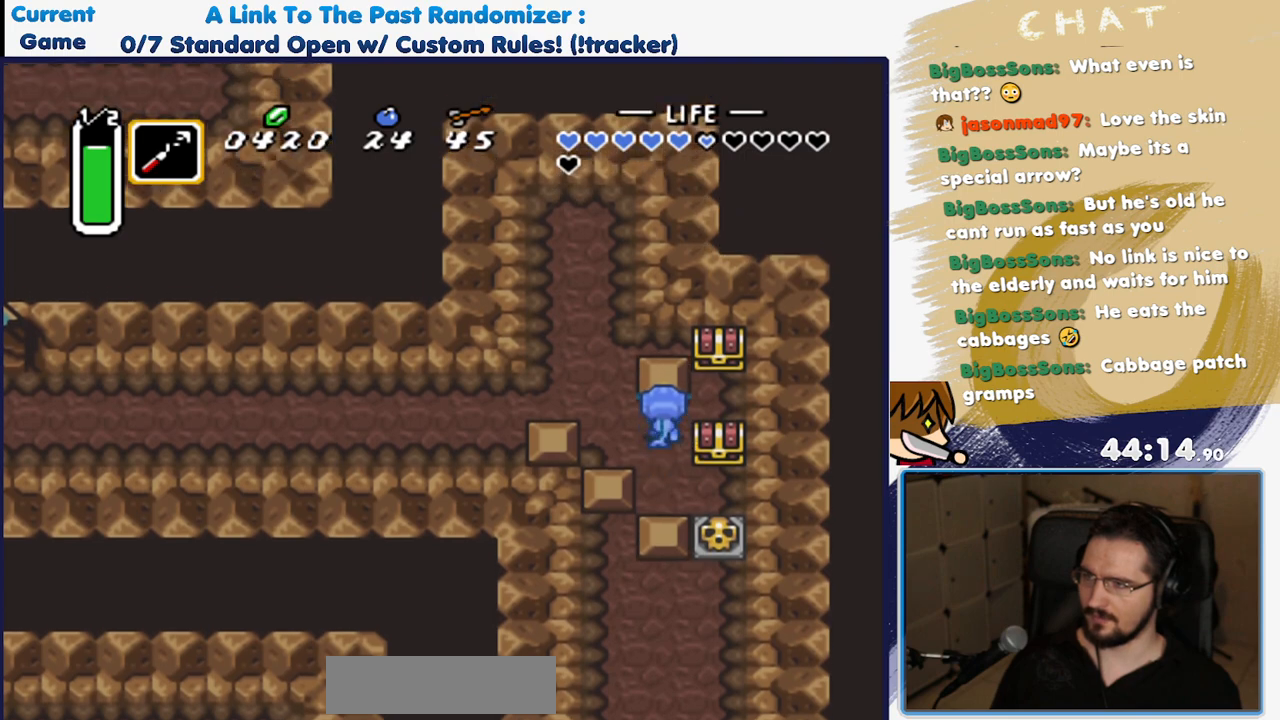
{"buttons": ["DPAD_RIGHT"], "events": [[33, "DPAD_UP", "up"], [50, "DPAD_DOWN", "down"], [50, "DPAD_LEFT", "up"], [283, "DPAD_RIGHT", "down"], [333, "DPAD_DOWN", "up"], [400, "DPAD_DOWN", "down"], [483, "DPAD_DOWN", "up"]]}
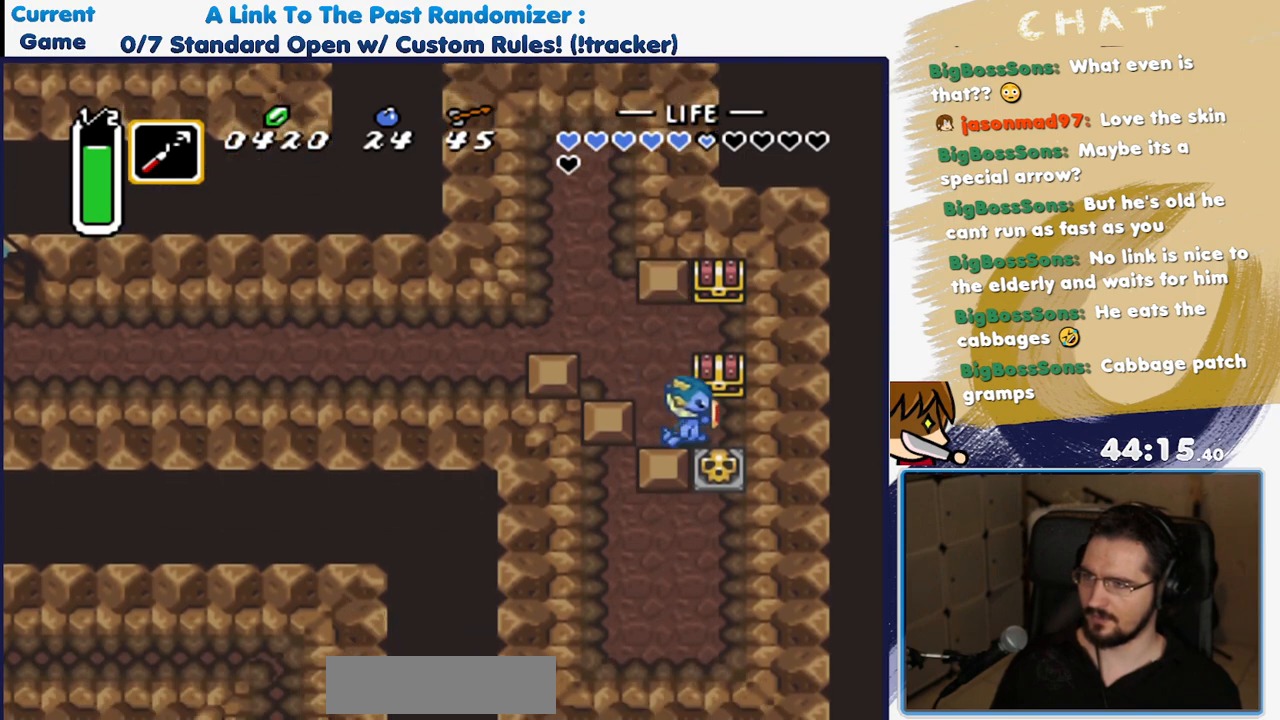
{"buttons": [], "events": [[50, "DPAD_UP", "down"], [100, "DPAD_RIGHT", "up"], [150, "A", "down"], [300, "A", "up"], [300, "DPAD_UP", "up"]]}
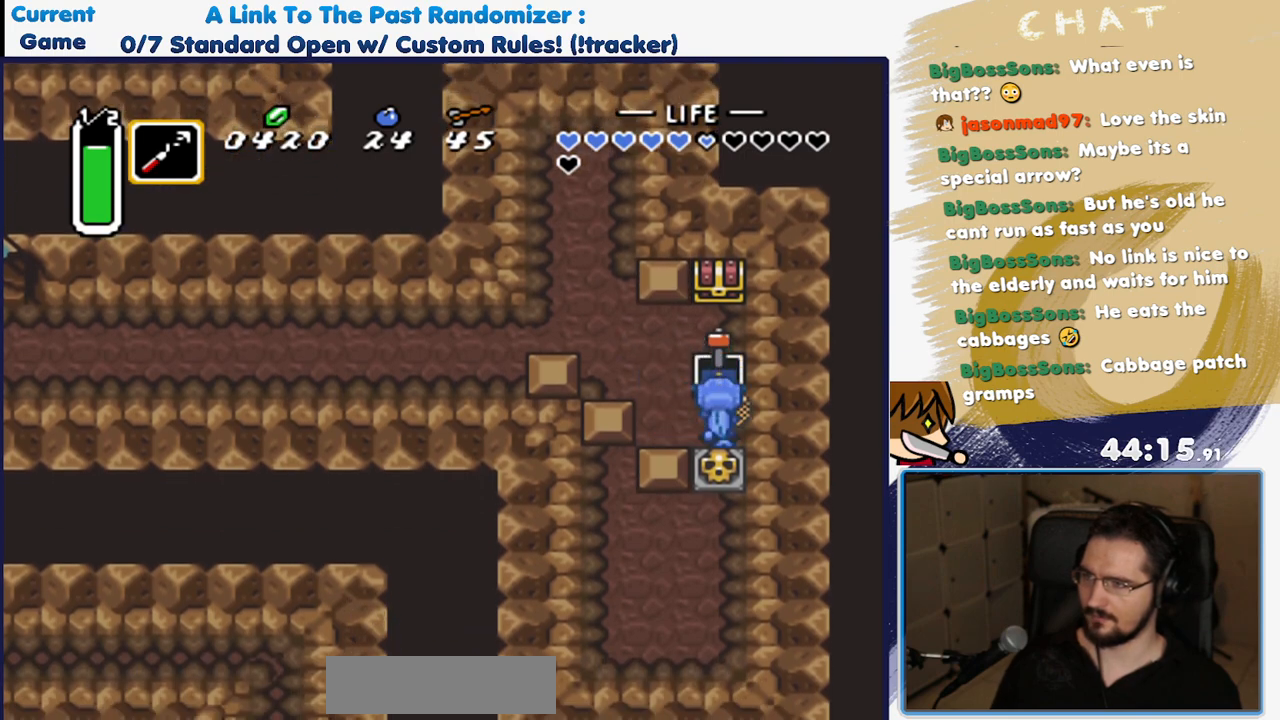
{"buttons": ["A", "DPAD_LEFT"], "events": [[217, "A", "down"], [333, "A", "up"], [400, "A", "down"], [500, "DPAD_LEFT", "down"]]}
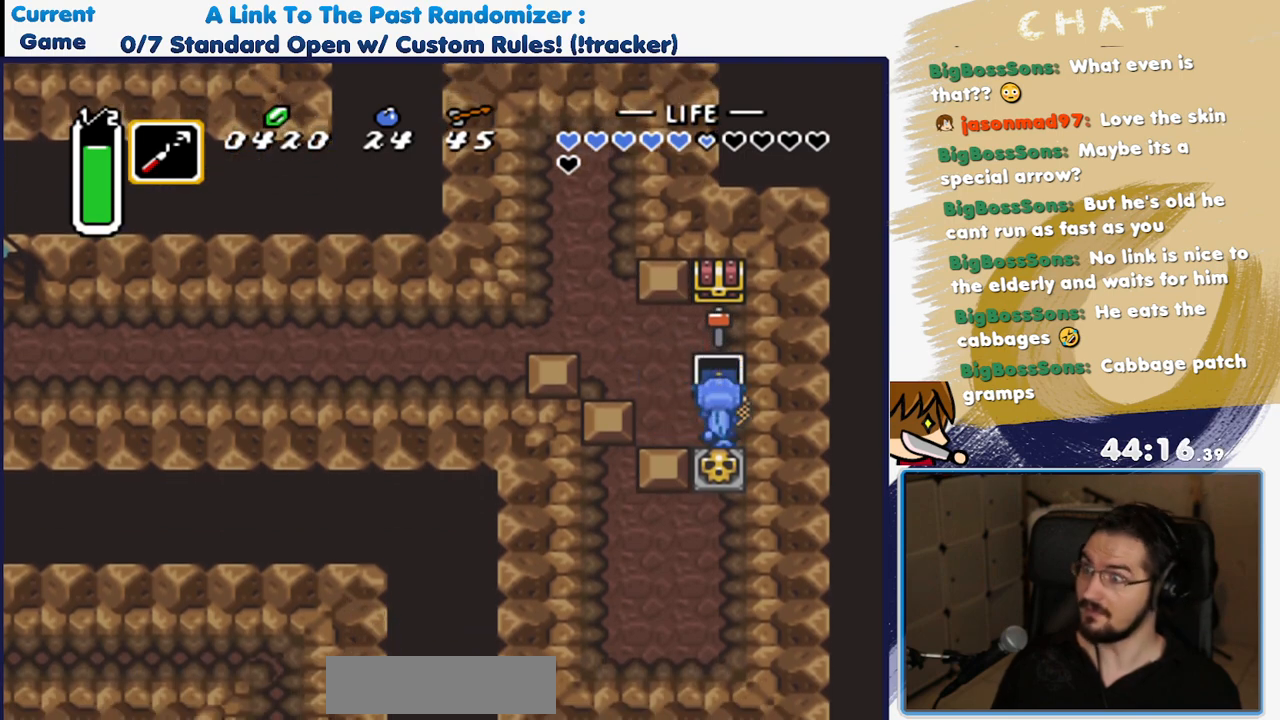
{"buttons": ["DPAD_UP"], "events": [[33, "A", "up"], [350, "DPAD_UP", "down"], [383, "DPAD_LEFT", "up"]]}
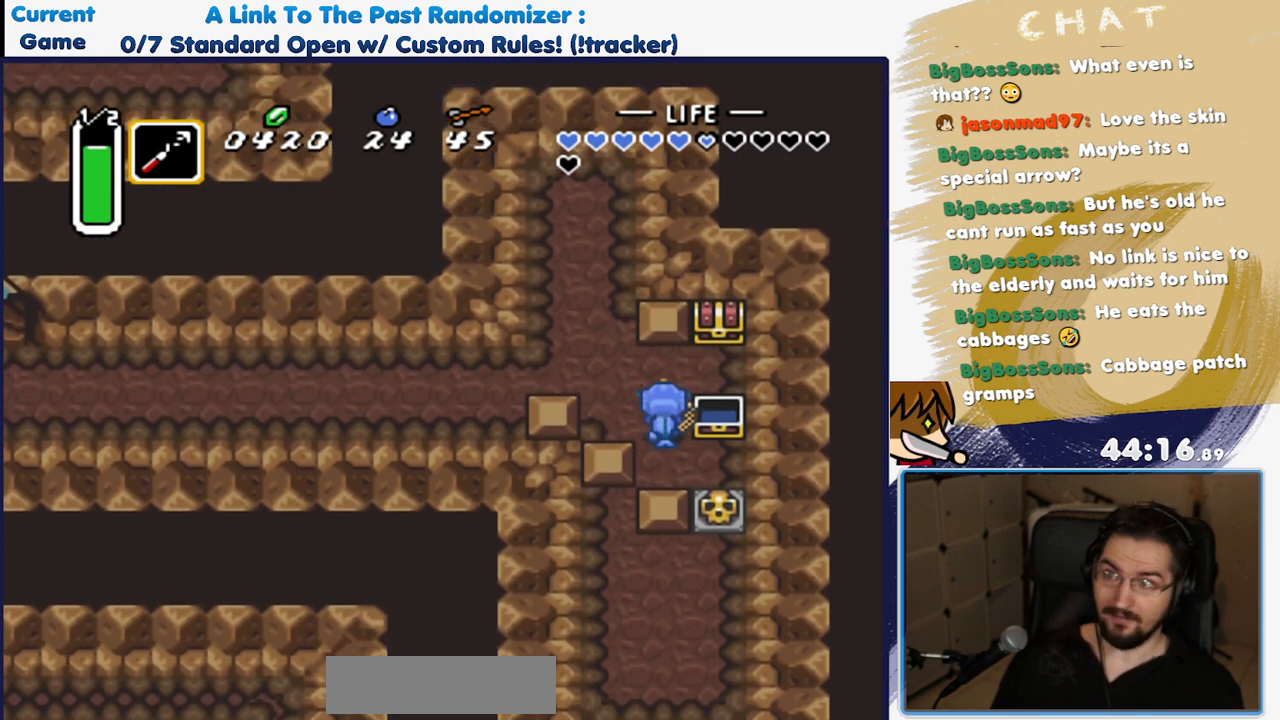
{"buttons": ["A", "DPAD_UP"], "events": [[233, "DPAD_RIGHT", "down"], [233, "DPAD_UP", "up"], [417, "DPAD_UP", "down"], [433, "DPAD_RIGHT", "up"], [500, "A", "down"]]}
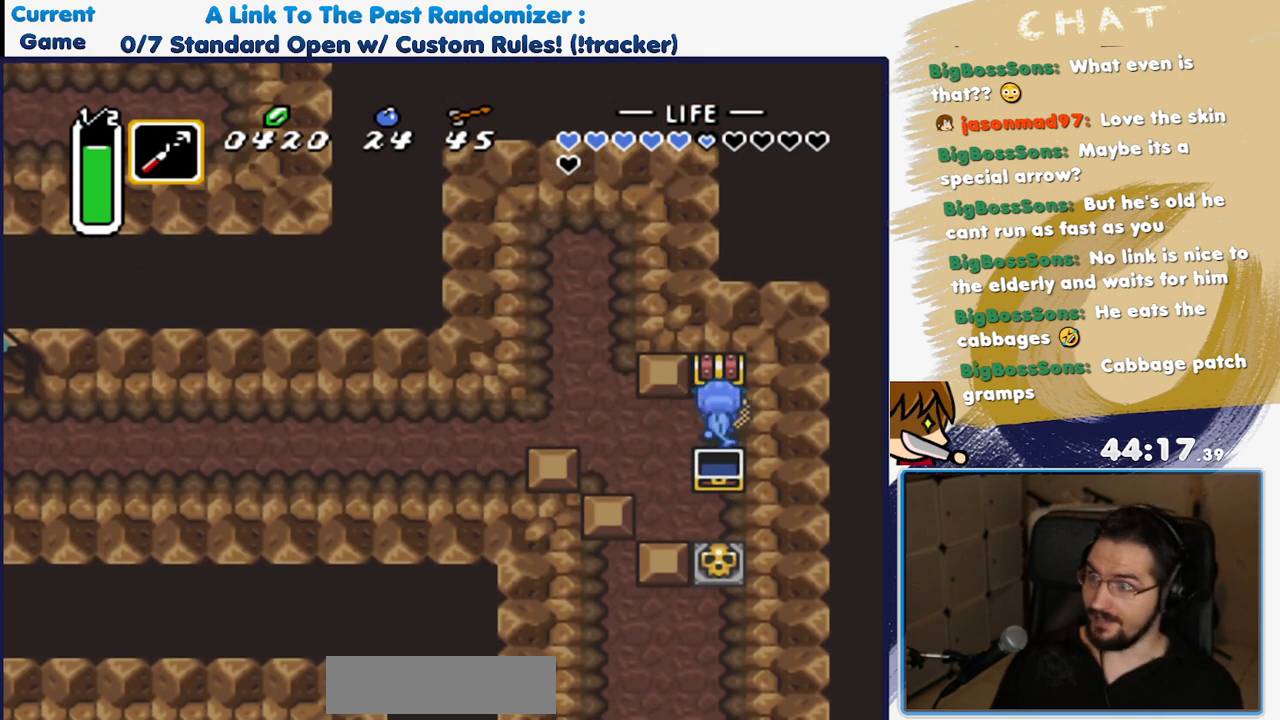
{"buttons": [], "events": [[117, "DPAD_UP", "up"], [133, "A", "up"]]}
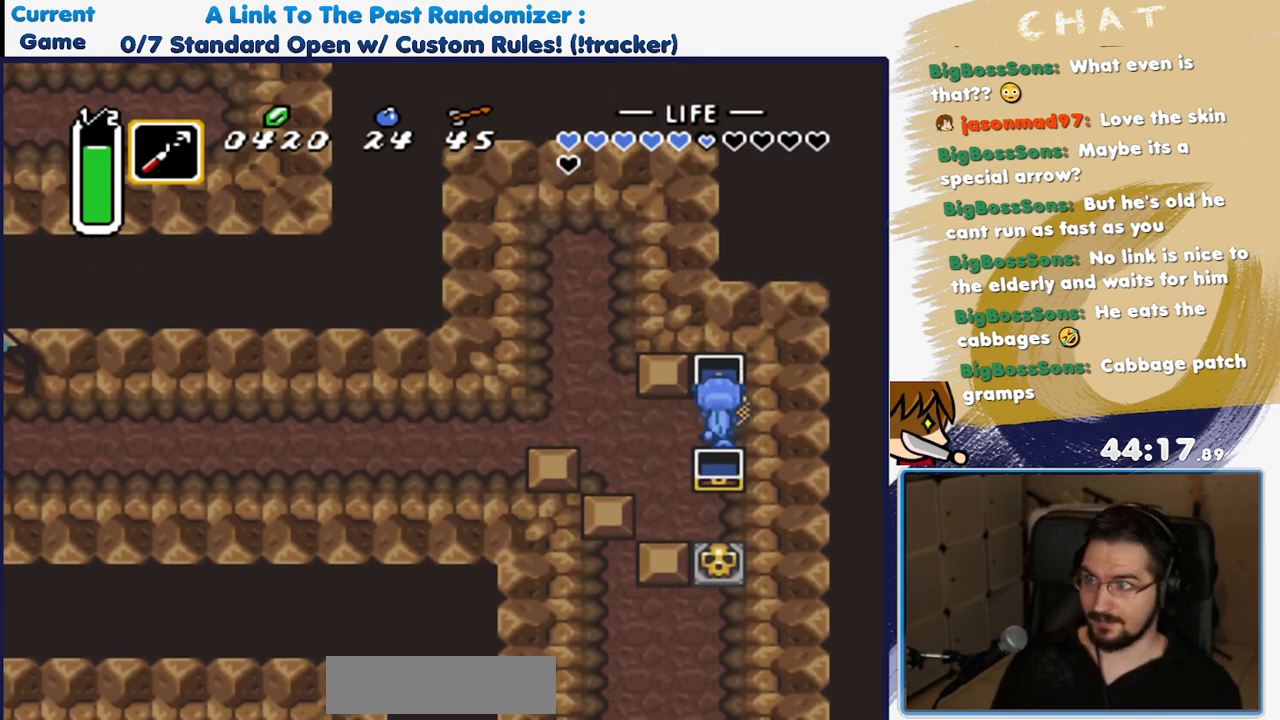
{"buttons": [], "events": [[150, "A", "down"], [317, "A", "up"]]}
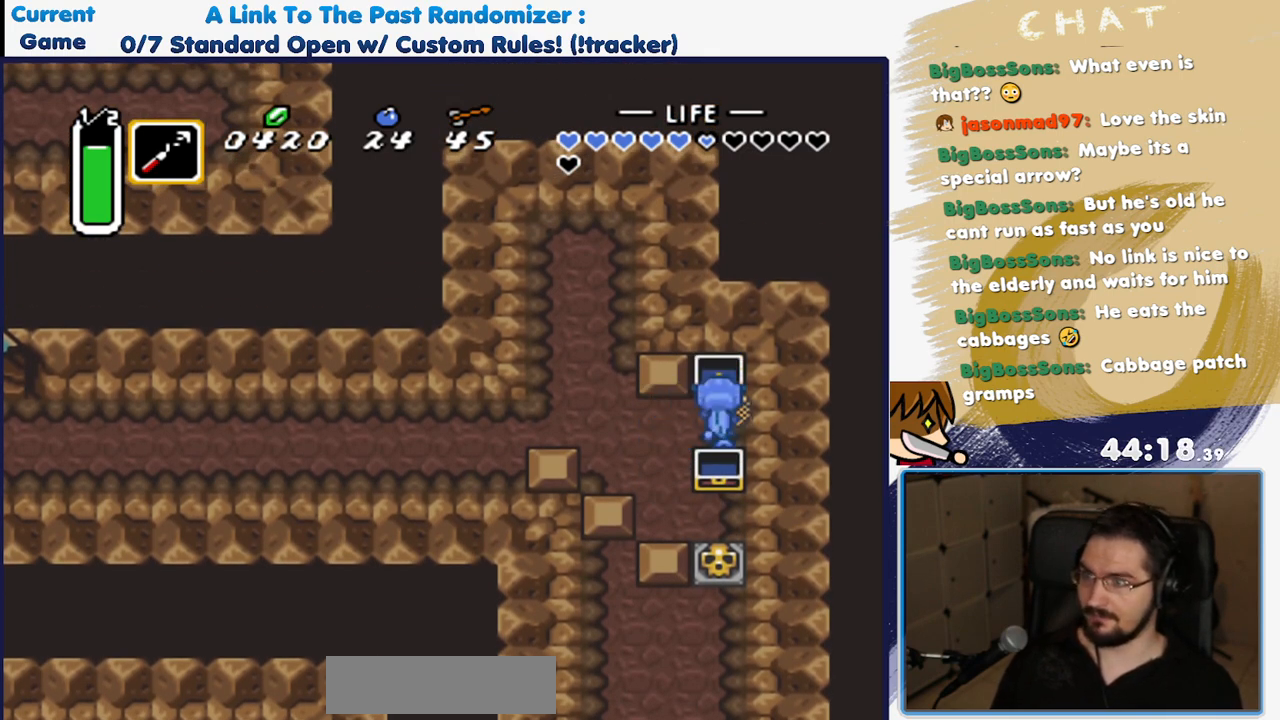
{"buttons": ["A"], "events": [[100, "DPAD_LEFT", "down"], [267, "A", "down"], [333, "DPAD_LEFT", "up"]]}
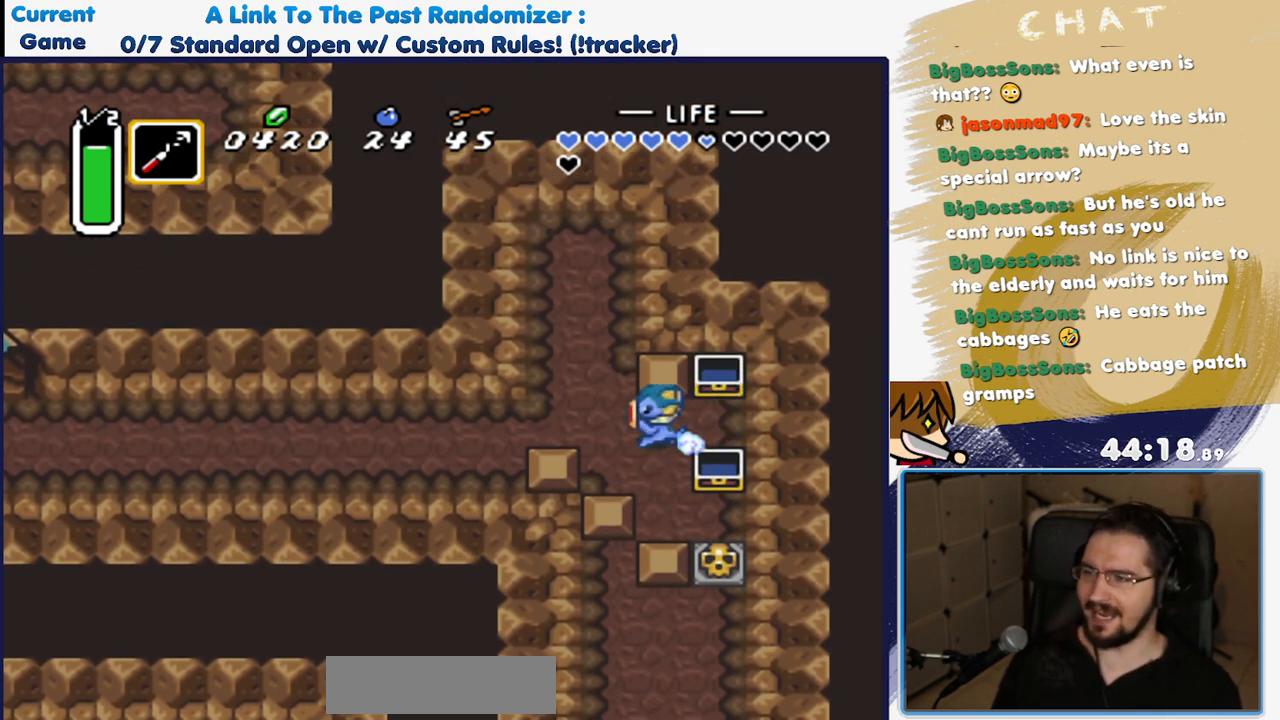
{"buttons": ["A"], "events": []}
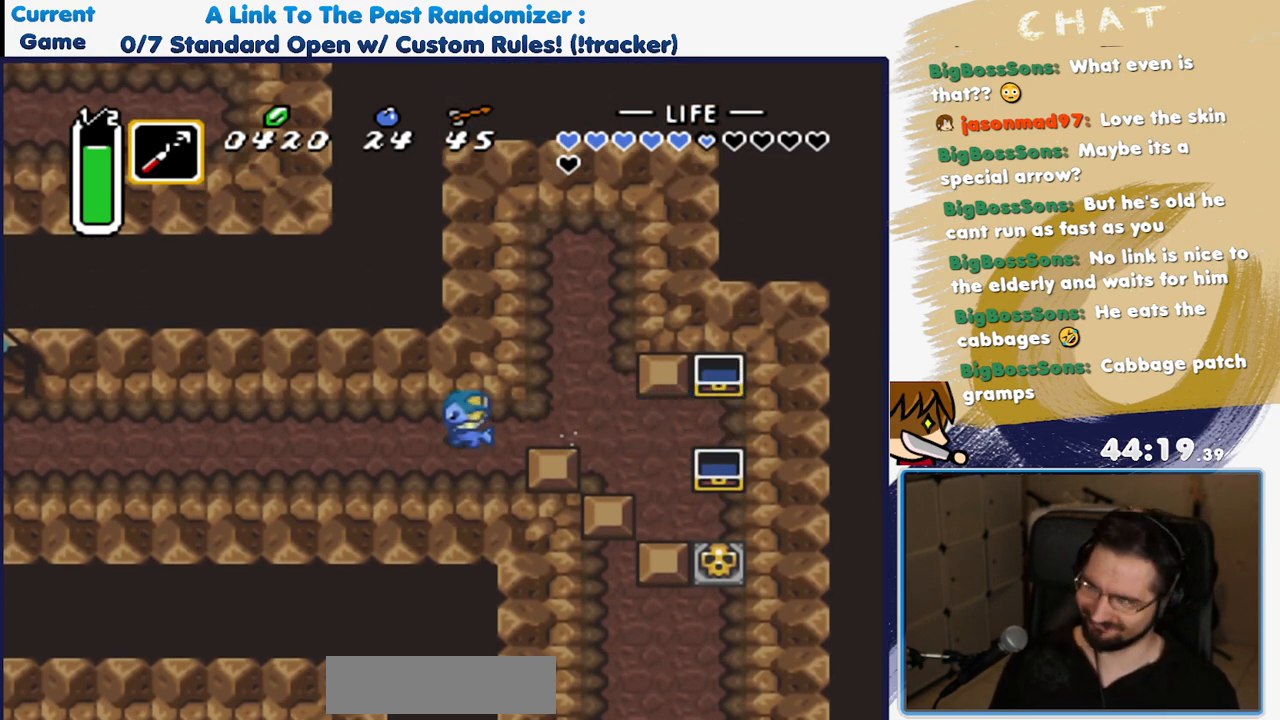
{"buttons": [], "events": [[150, "A", "up"]]}
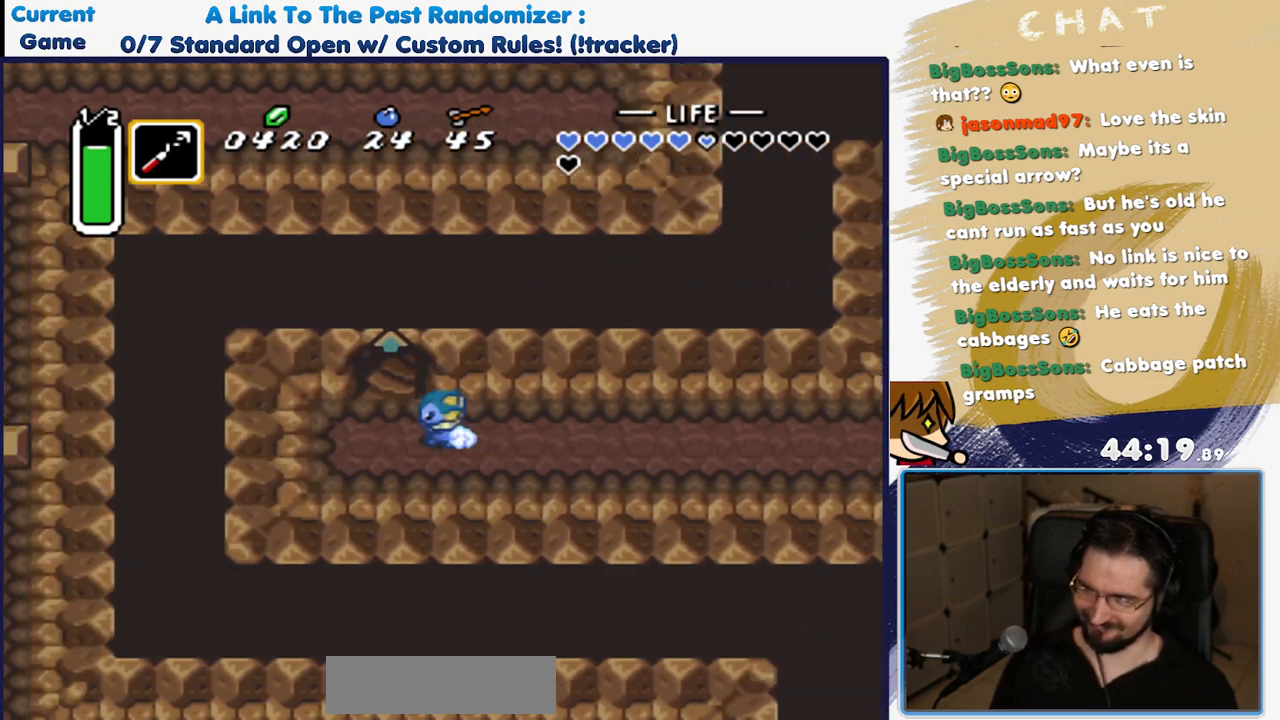
{"buttons": ["DPAD_UP"], "events": [[67, "DPAD_UP", "down"]]}